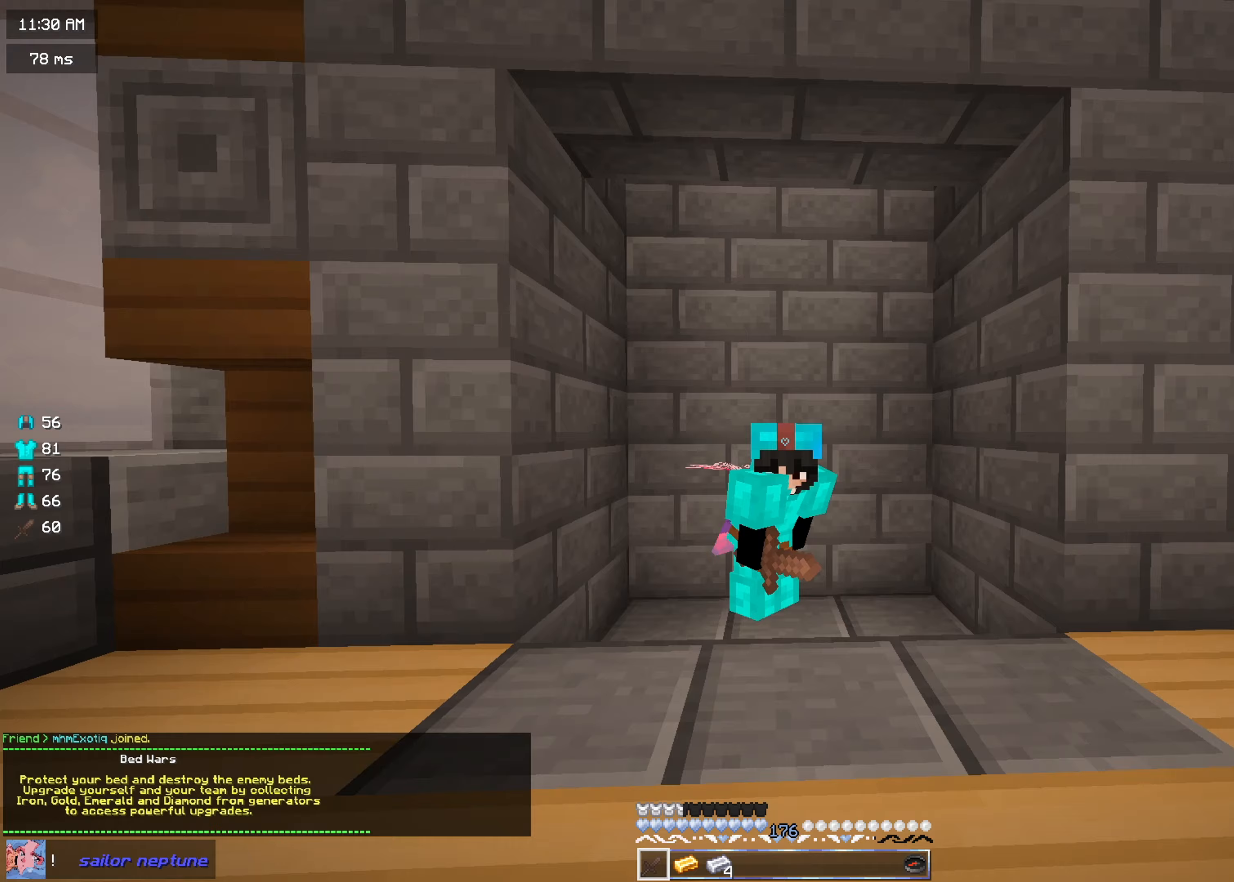
Gameplay with keyboard and mouse; each line is a JSON object with the keys and mouse buttons held at the frame after it. "events" lists presses ("down") and releases ("up") of "a", "d", "s", "w", "mouse_left" and "mouse_right" between this image and that frame as [ms after this image, input, new state], when the widget could be followed in between. "mouse_left", "mouse_right" = the "left", "right" buttons of the "mouse" list. No other keys are recorded. Fast repeated clicks can show as one long hold. Mouse movement is not recorded.
{"keys": [], "mouse": ["left"], "events": [[317, "mouse_left", "down"]]}
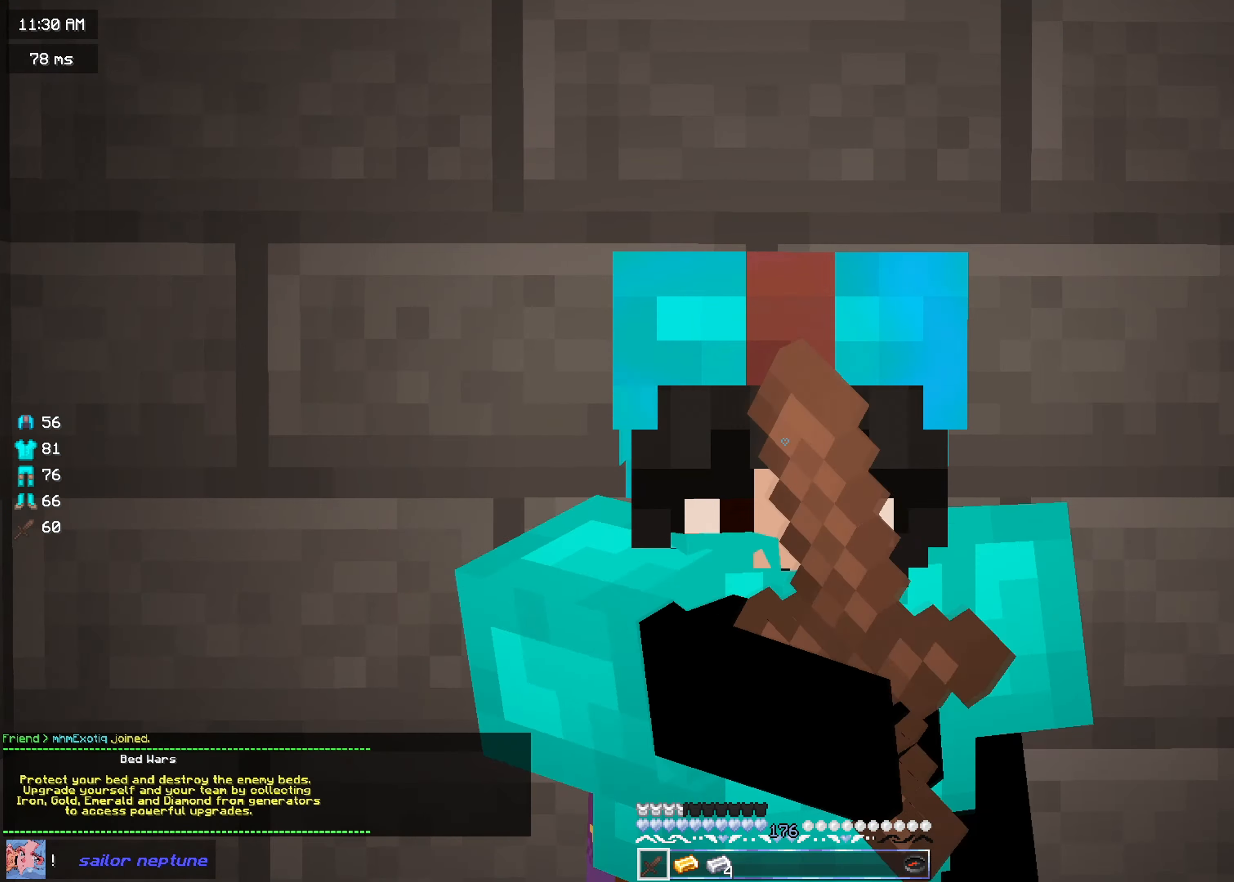
{"keys": [], "mouse": [], "events": [[316, "mouse_left", "up"], [350, "mouse_left", "down"], [483, "mouse_left", "up"]]}
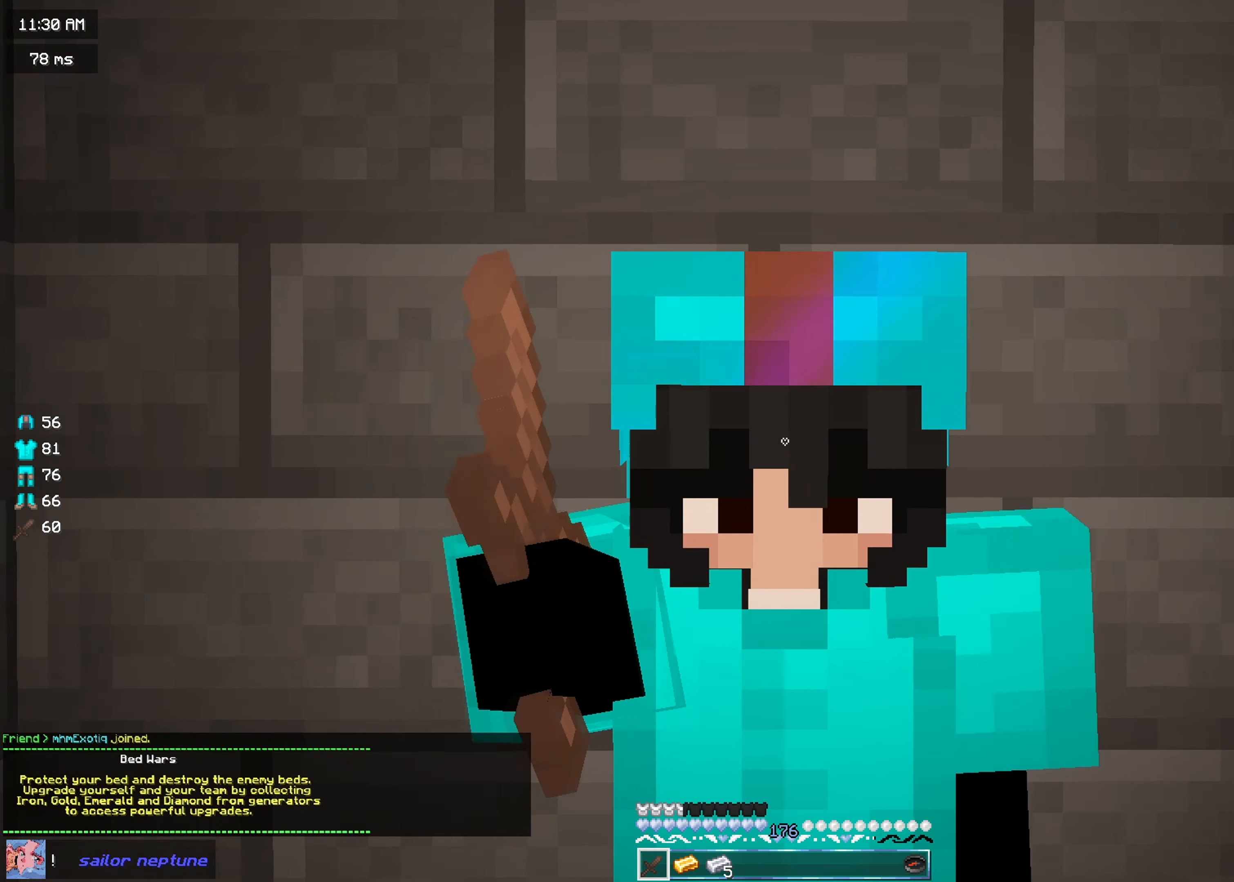
{"keys": [], "mouse": [], "events": []}
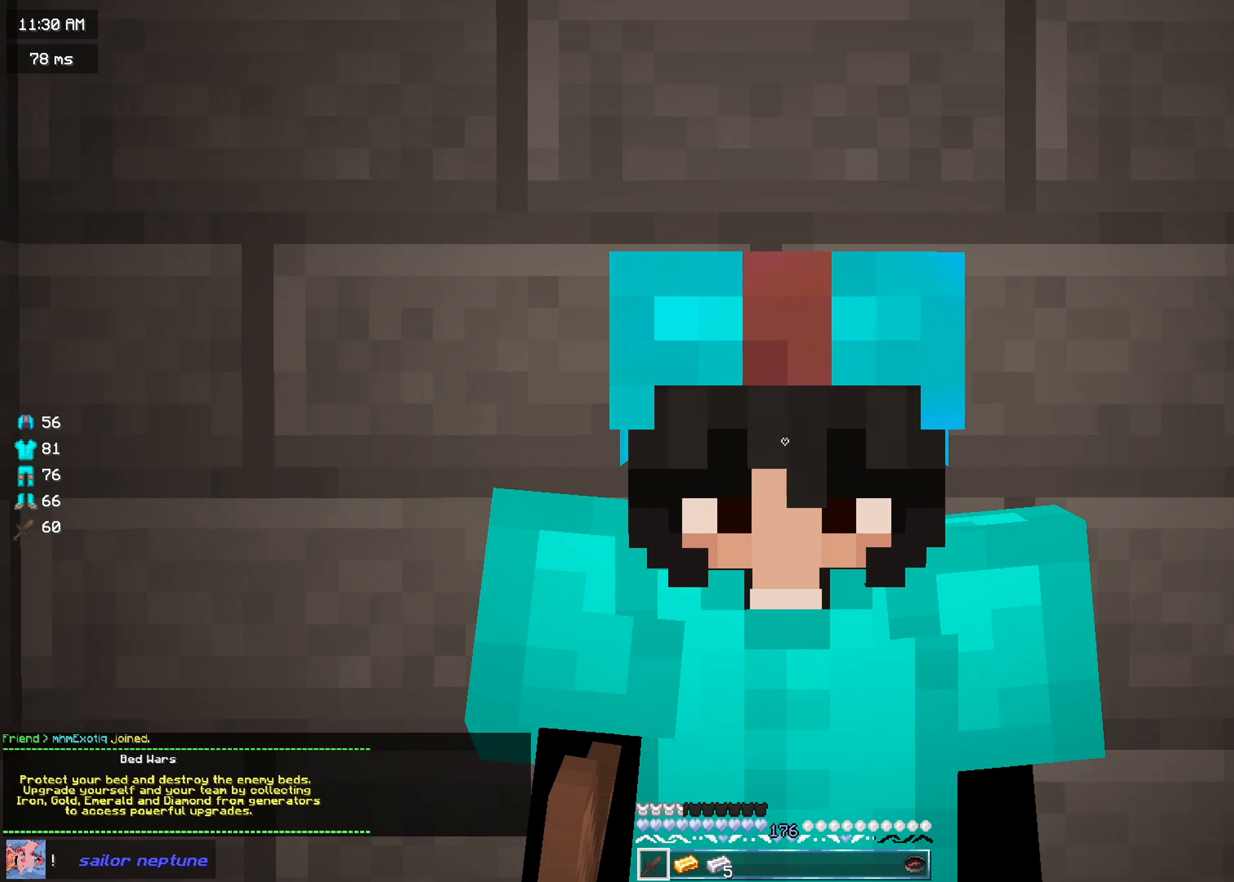
{"keys": [], "mouse": [], "events": [[166, "mouse_left", "down"], [483, "mouse_left", "up"]]}
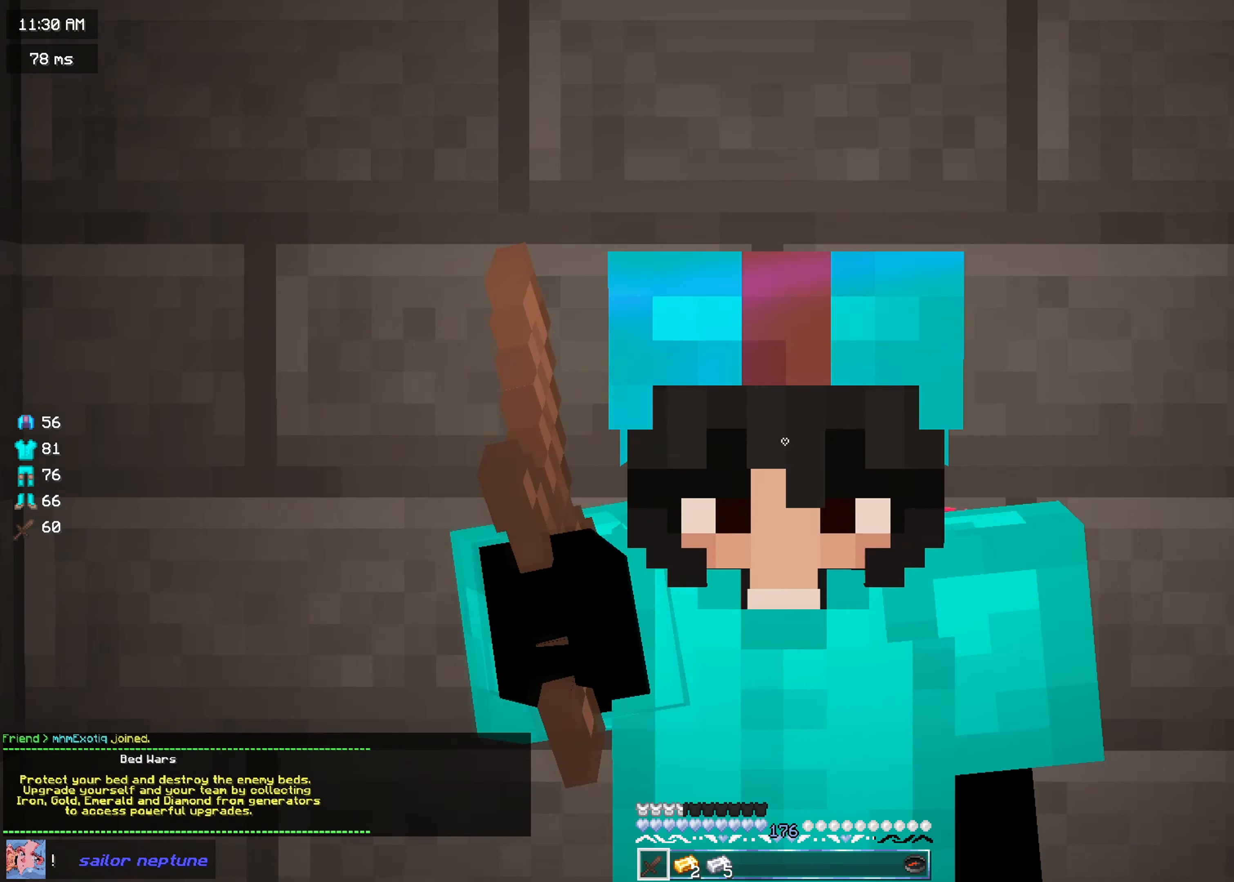
{"keys": [], "mouse": ["right"], "events": [[17, "mouse_left", "down"], [317, "mouse_left", "up"], [450, "mouse_right", "down"]]}
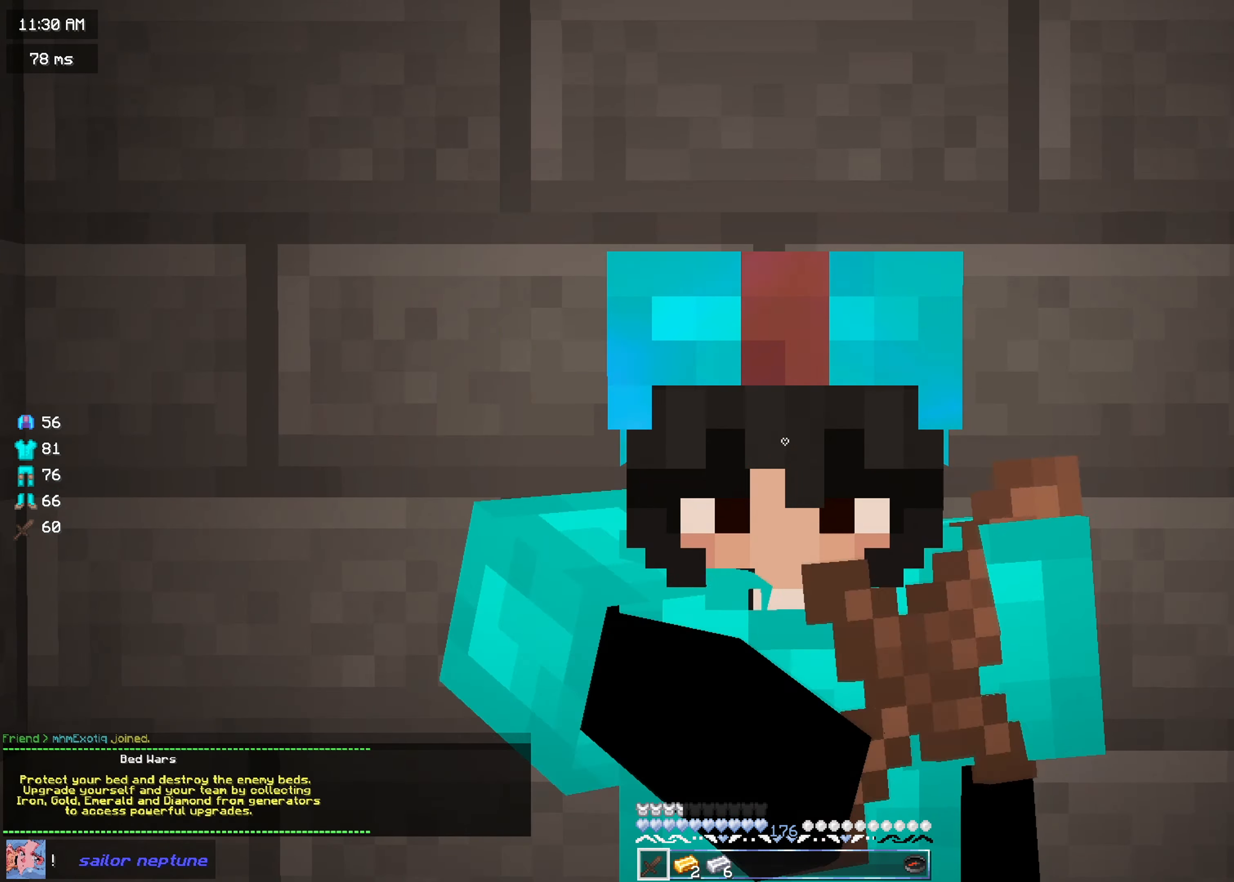
{"keys": [], "mouse": ["right"], "events": []}
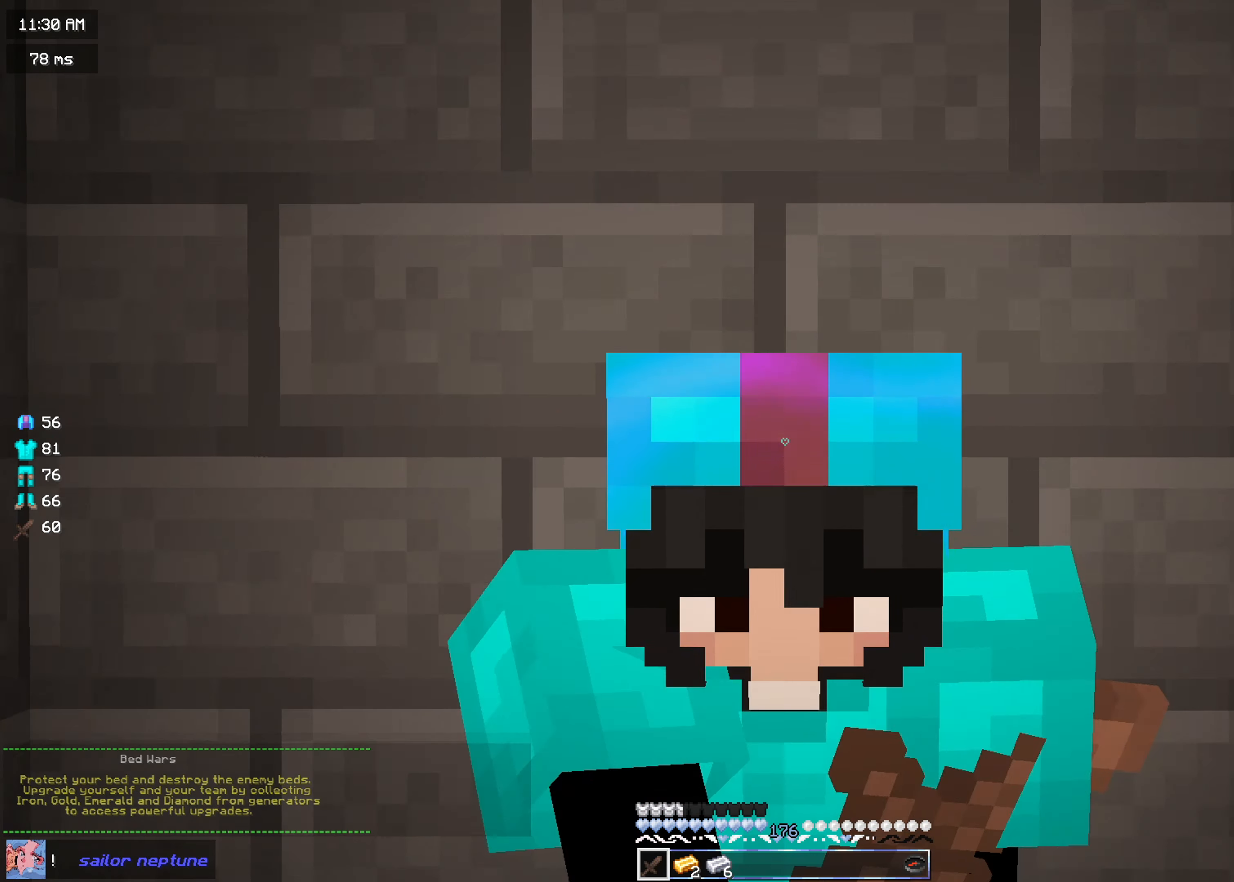
{"keys": [], "mouse": ["left"], "events": [[434, "mouse_right", "up"], [501, "mouse_left", "down"]]}
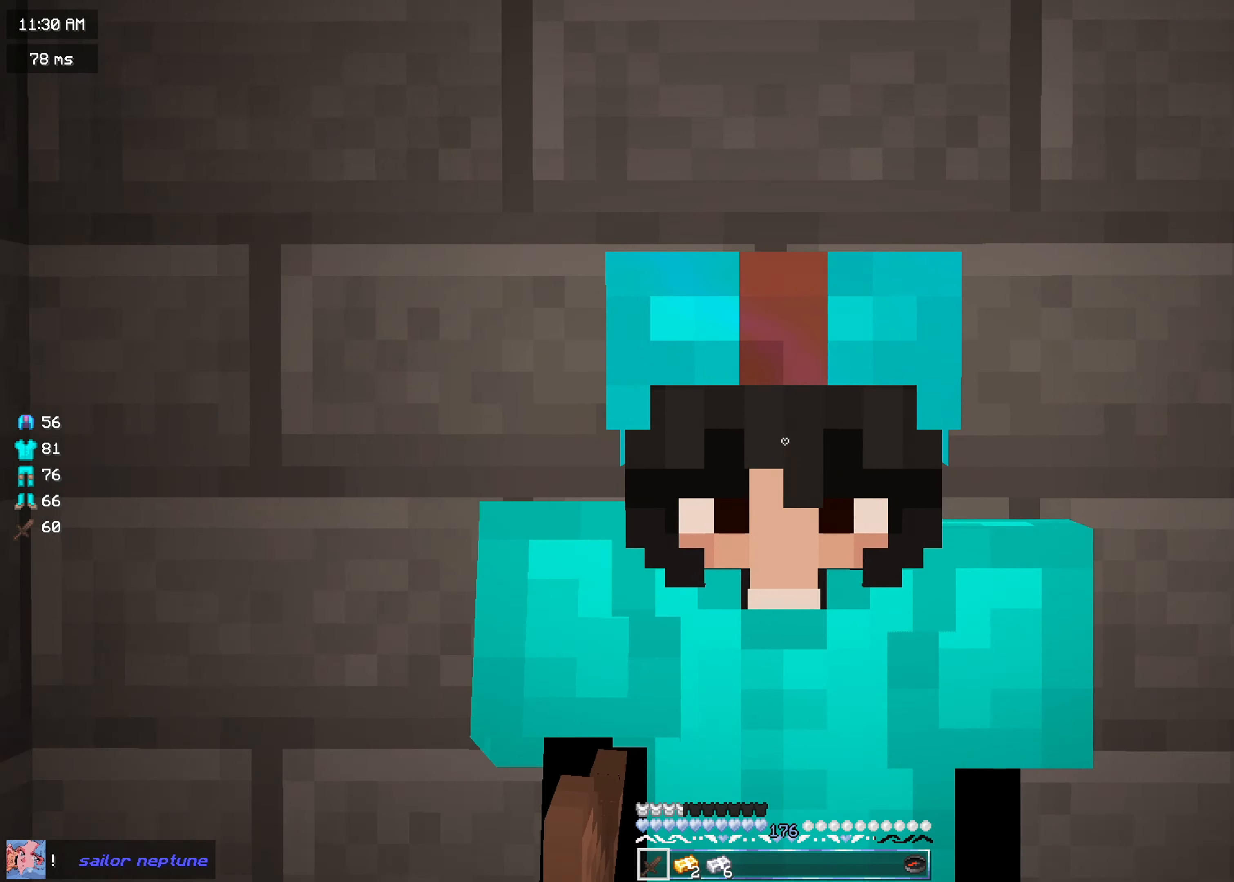
{"keys": ["s"], "mouse": ["left"], "events": [[467, "s", "down"]]}
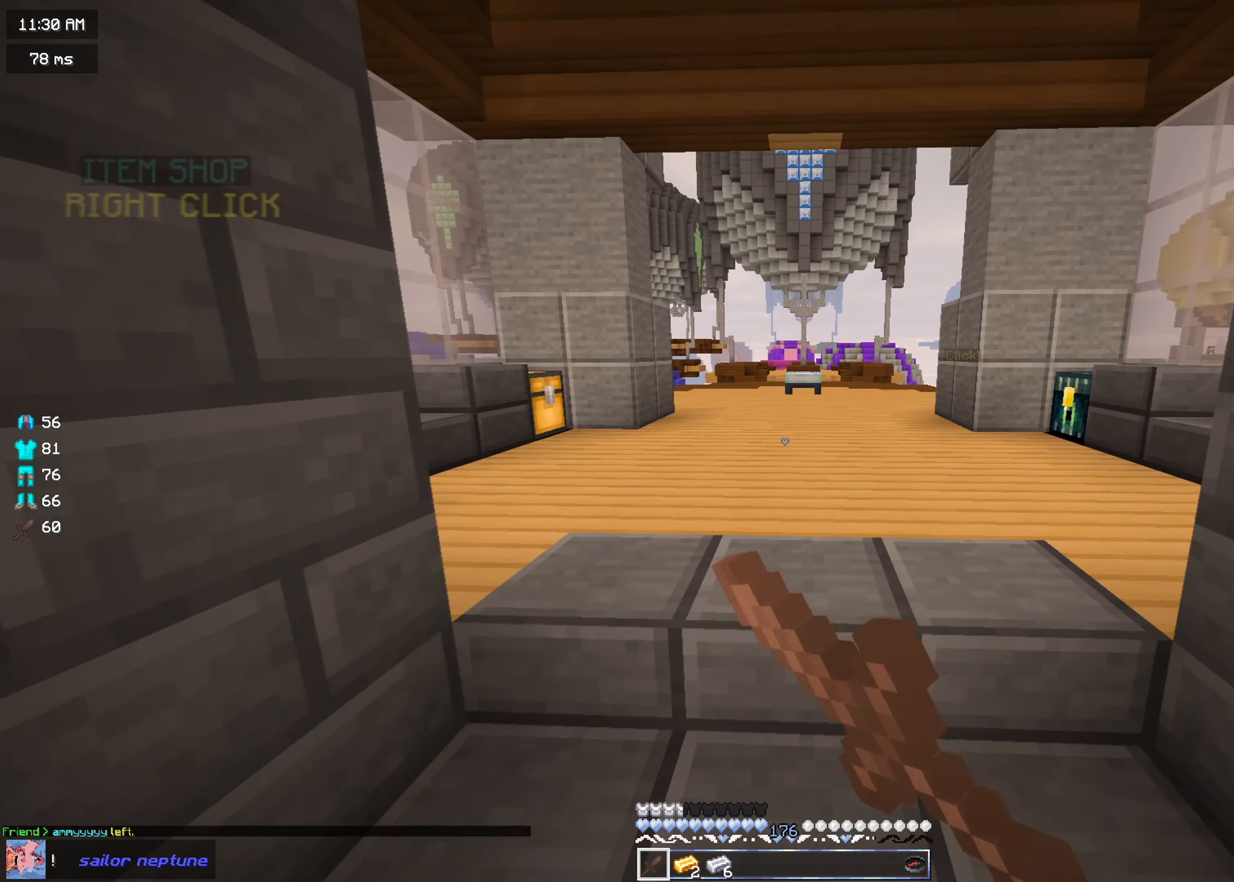
{"keys": ["w"], "mouse": ["left"], "events": [[33, "mouse_left", "up"], [250, "s", "up"], [367, "w", "down"], [434, "mouse_left", "down"]]}
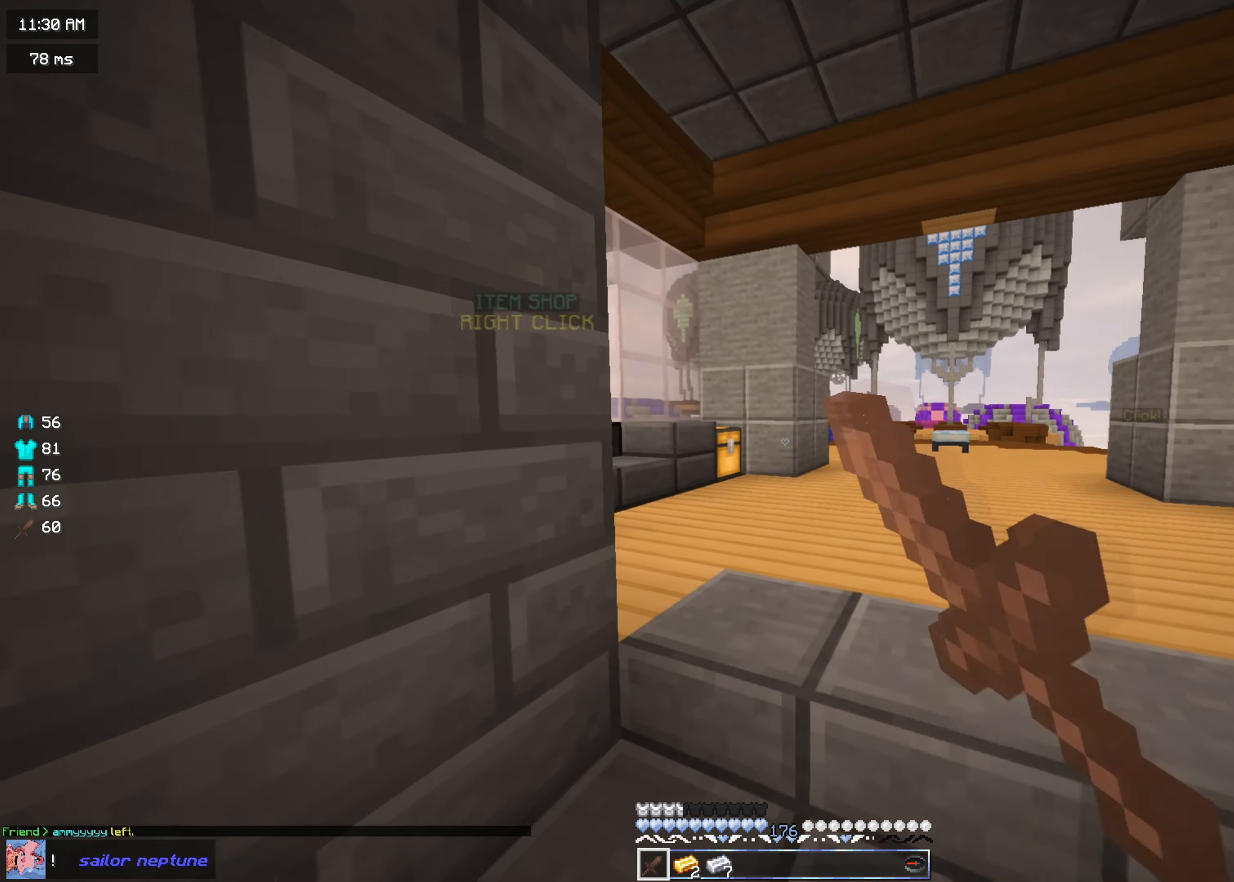
{"keys": ["w"], "mouse": [], "events": [[283, "mouse_left", "up"], [350, "mouse_left", "down"], [450, "mouse_left", "up"]]}
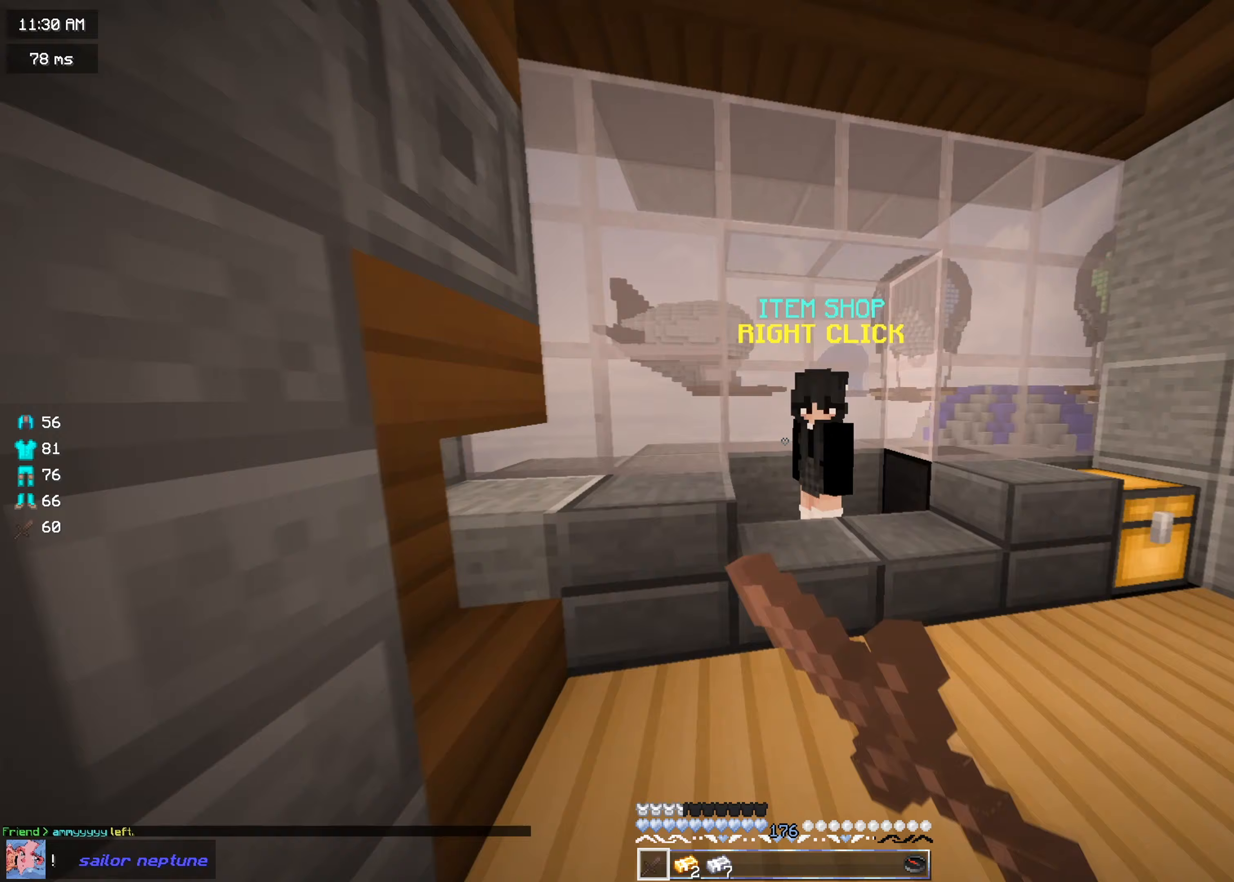
{"keys": ["a", "w"], "mouse": ["left"], "events": [[17, "mouse_left", "down"], [133, "mouse_left", "up"], [250, "w", "up"], [284, "a", "down"], [367, "w", "down"], [400, "mouse_left", "down"]]}
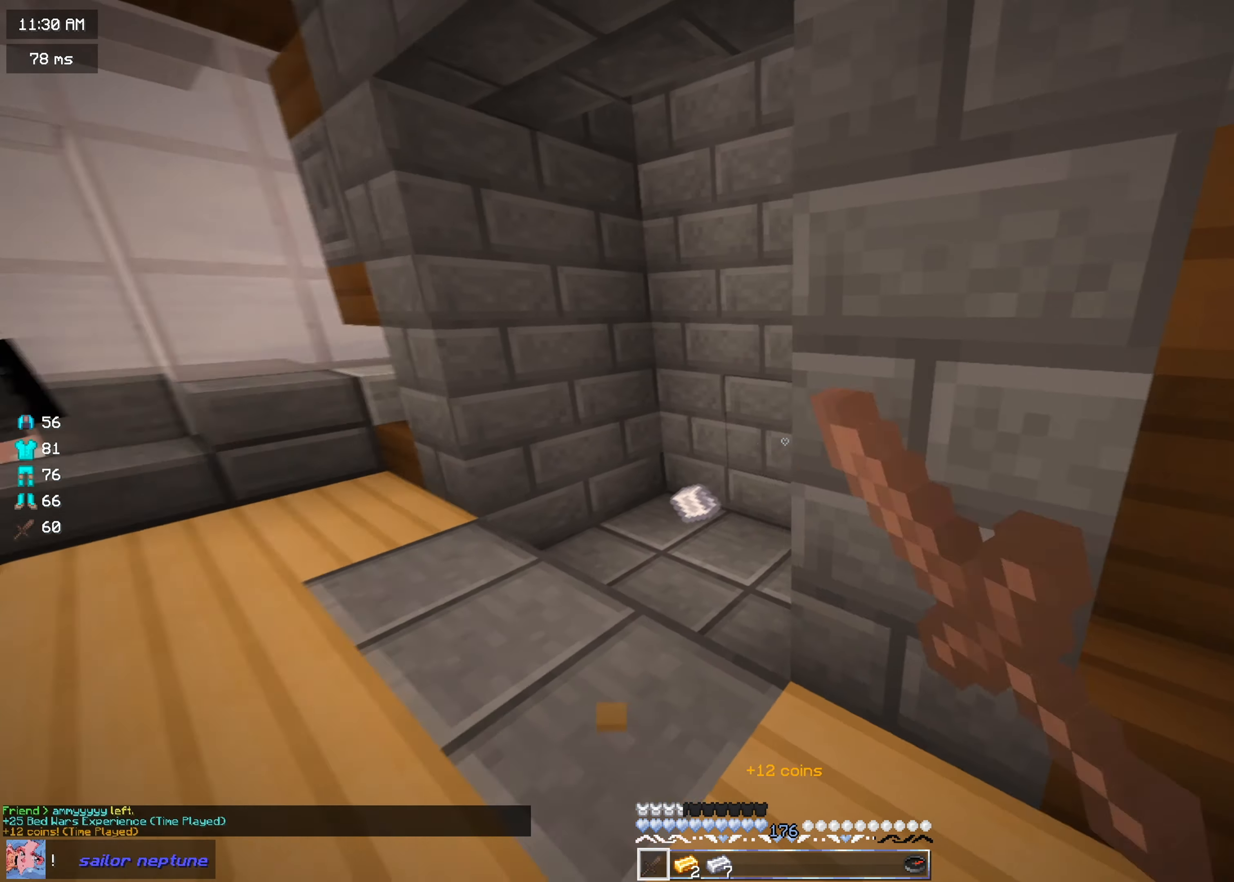
{"keys": ["w"], "mouse": [], "events": [[83, "a", "up"], [200, "mouse_left", "up"]]}
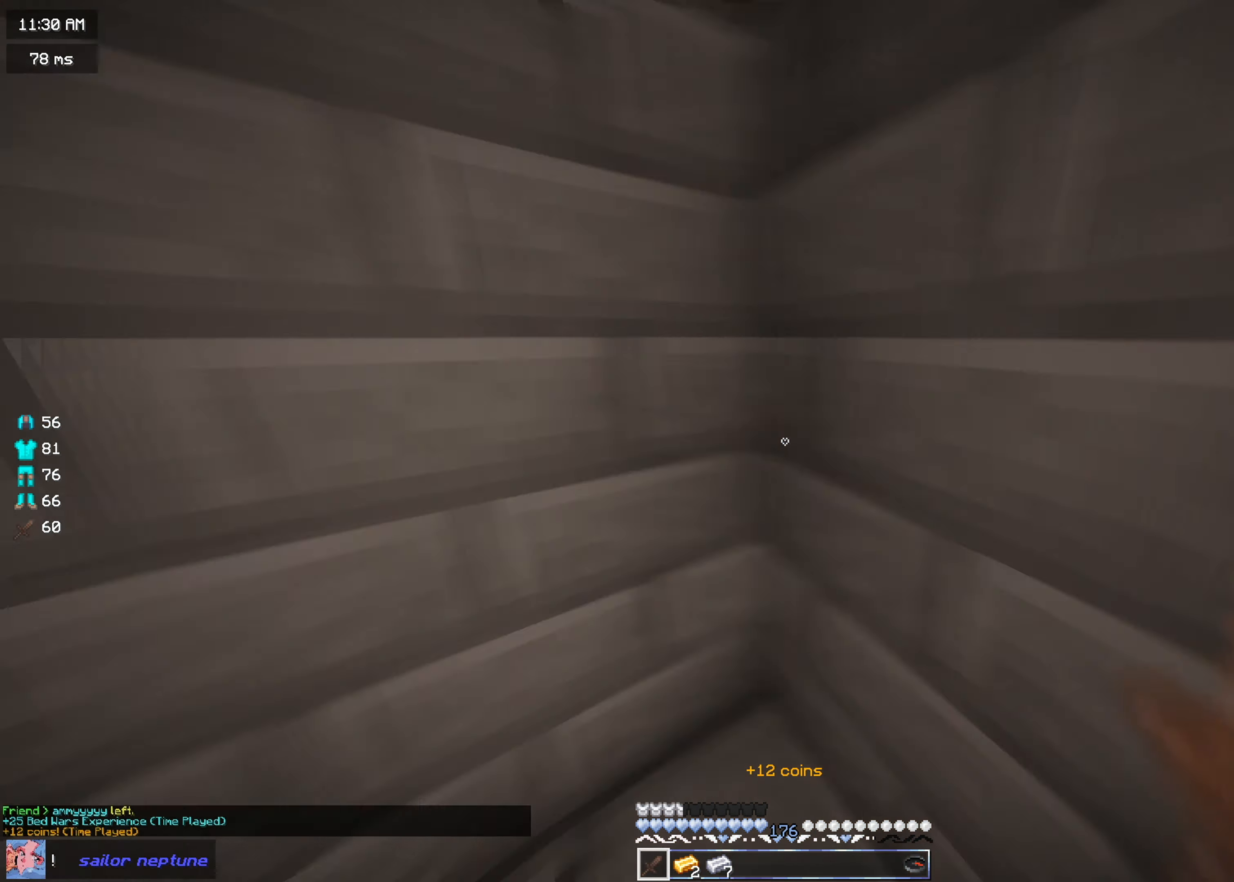
{"keys": ["d", "w"], "mouse": [], "events": [[150, "d", "down"], [184, "mouse_left", "down"], [501, "mouse_left", "up"]]}
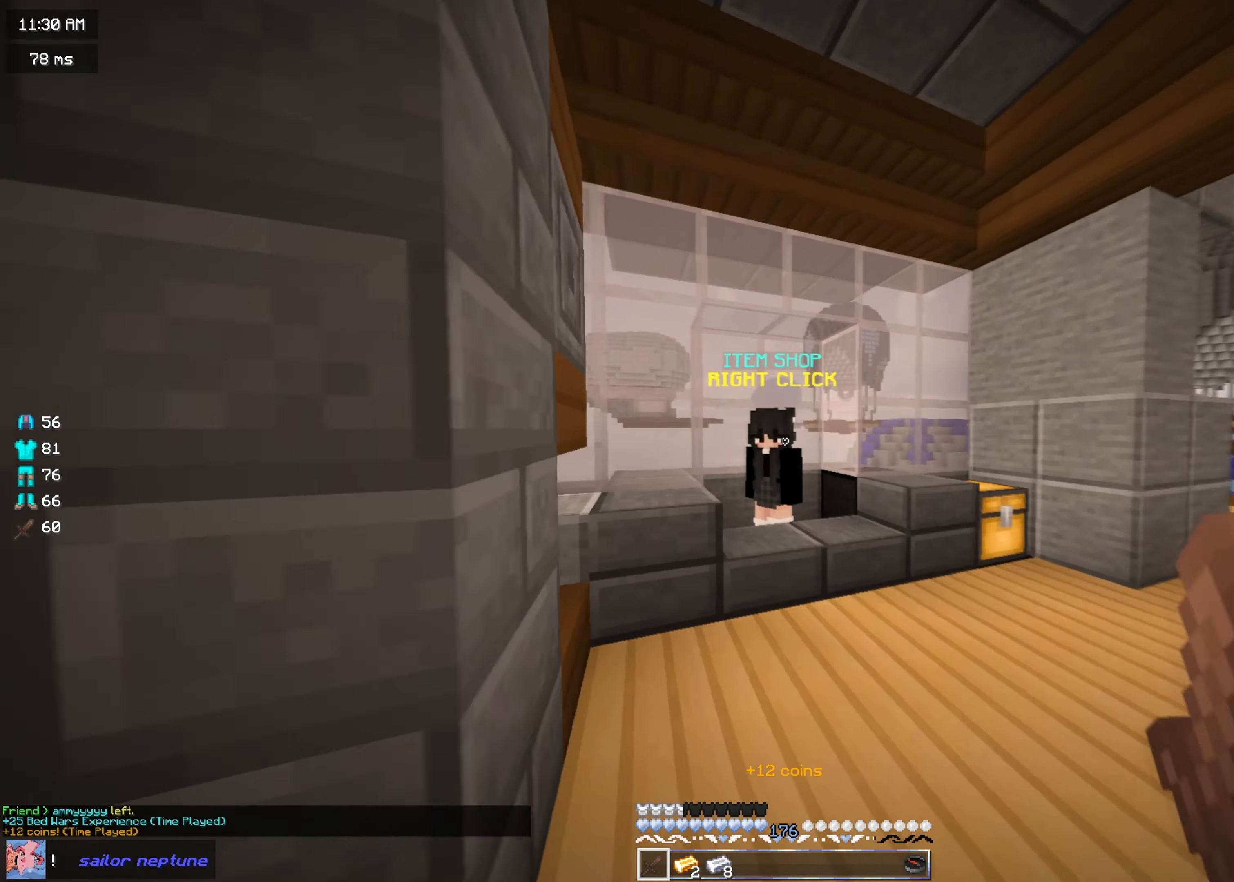
{"keys": ["d", "w"], "mouse": ["right"], "events": [[50, "mouse_left", "down"], [133, "d", "up"], [183, "mouse_left", "up"], [450, "d", "down"], [467, "mouse_right", "down"]]}
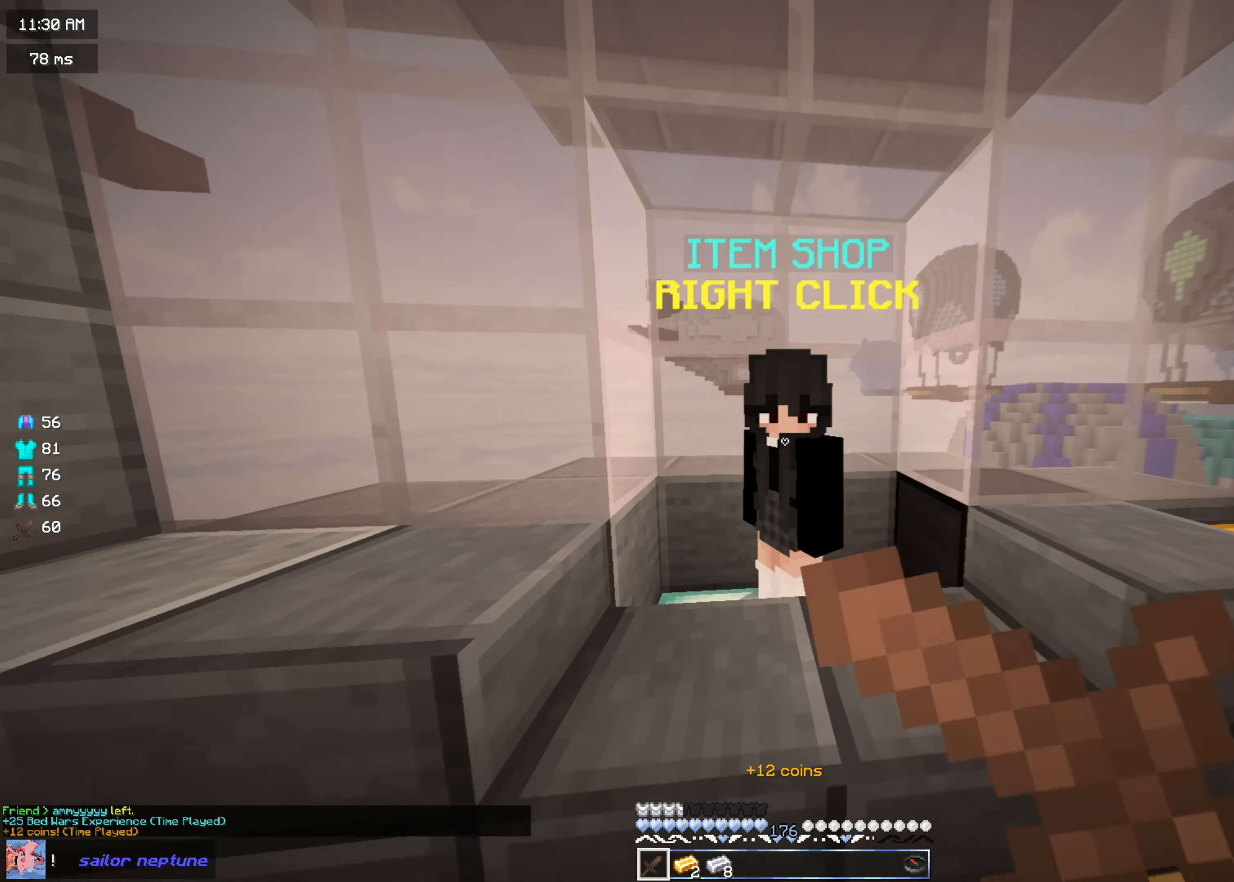
{"keys": [], "mouse": [], "events": [[100, "mouse_right", "up"], [133, "d", "up"], [150, "w", "up"]]}
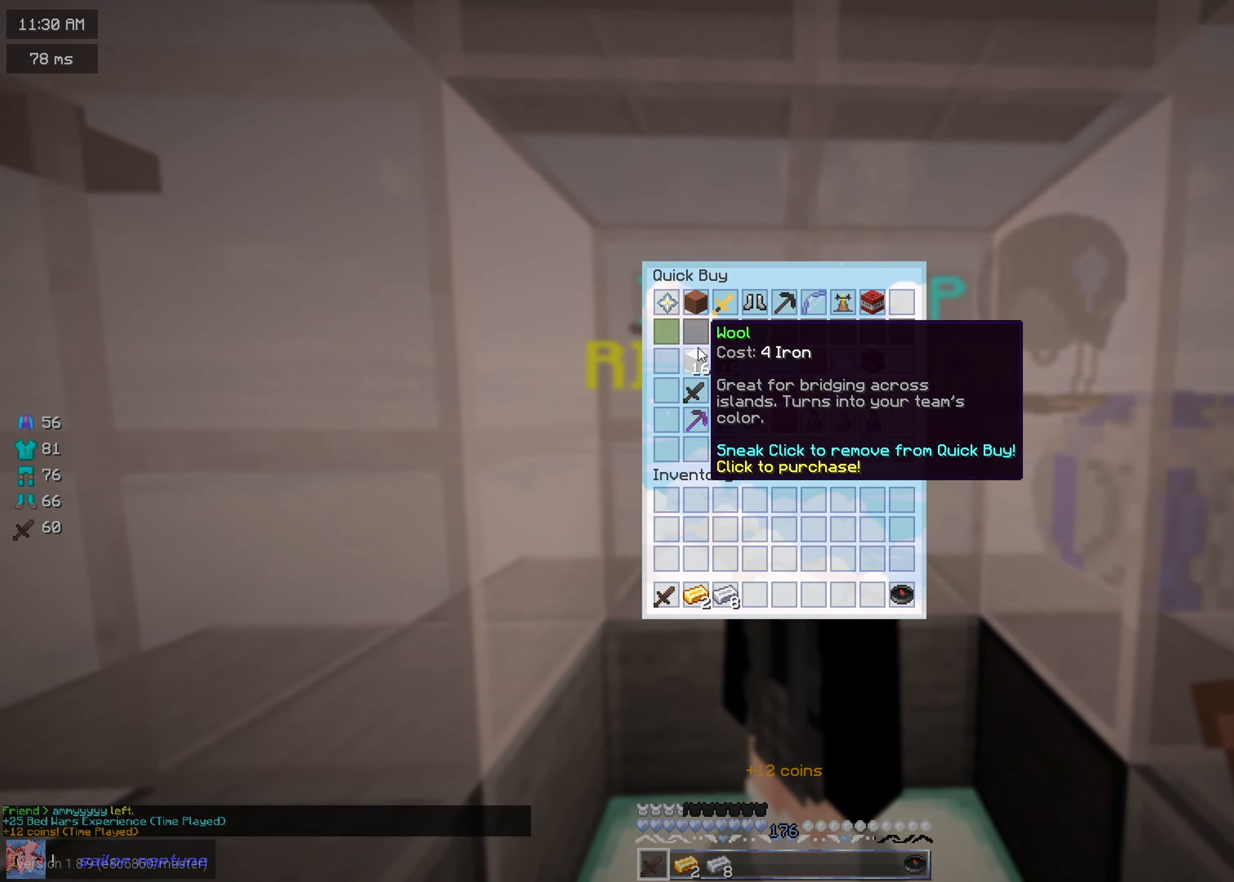
{"keys": [], "mouse": [], "events": []}
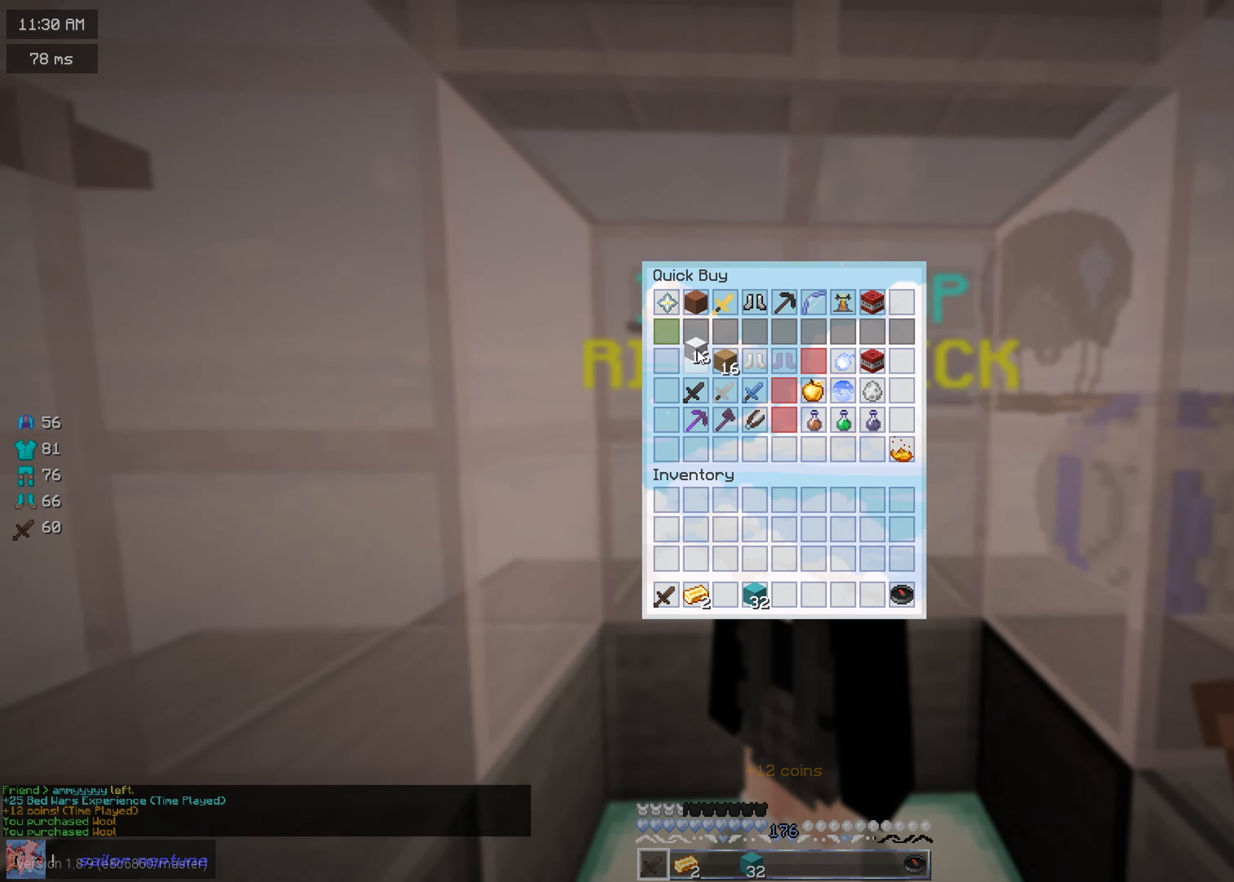
{"keys": [], "mouse": [], "events": []}
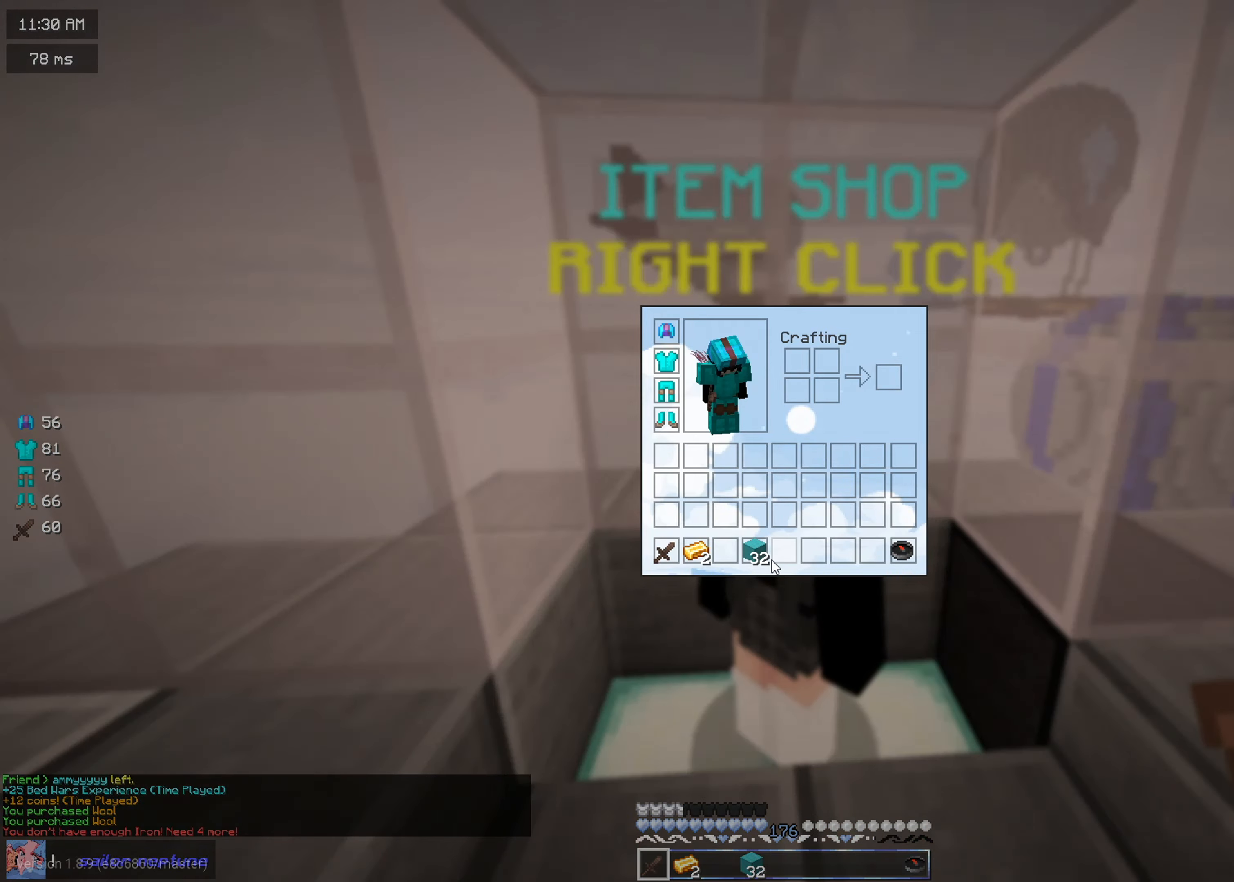
{"keys": [], "mouse": [], "events": []}
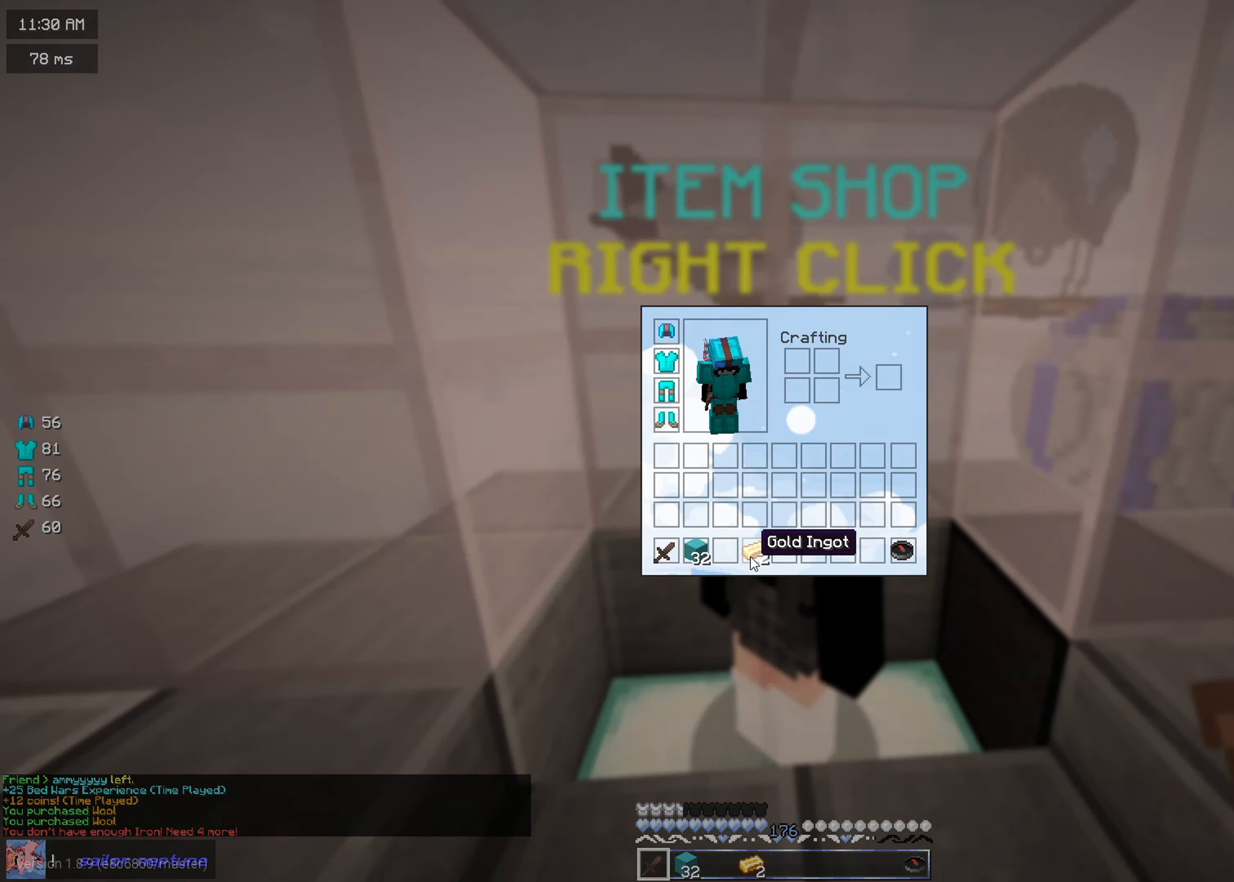
{"keys": ["w"], "mouse": [], "events": [[184, "w", "down"]]}
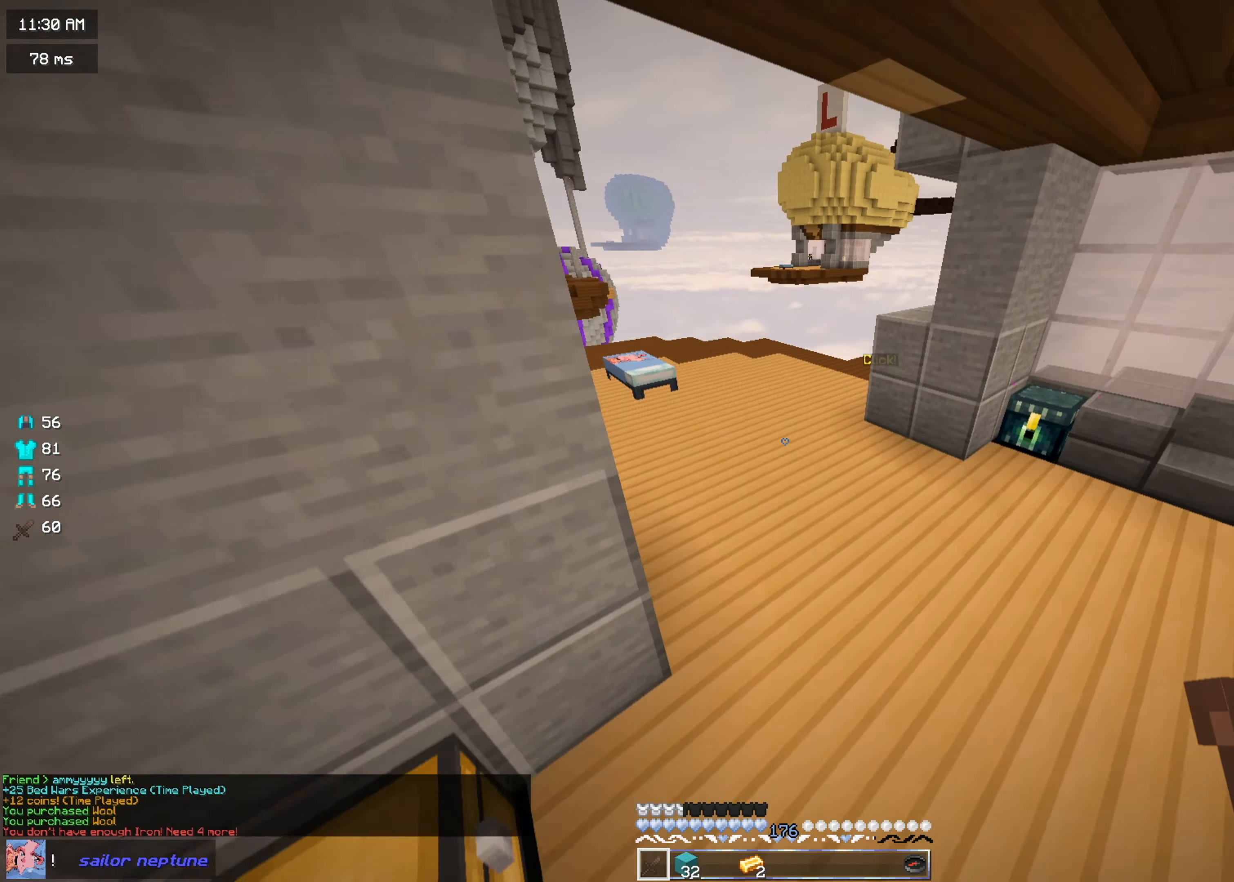
{"keys": ["w"], "mouse": ["right"], "events": [[216, "mouse_left", "down"], [417, "mouse_left", "up"], [483, "mouse_right", "down"]]}
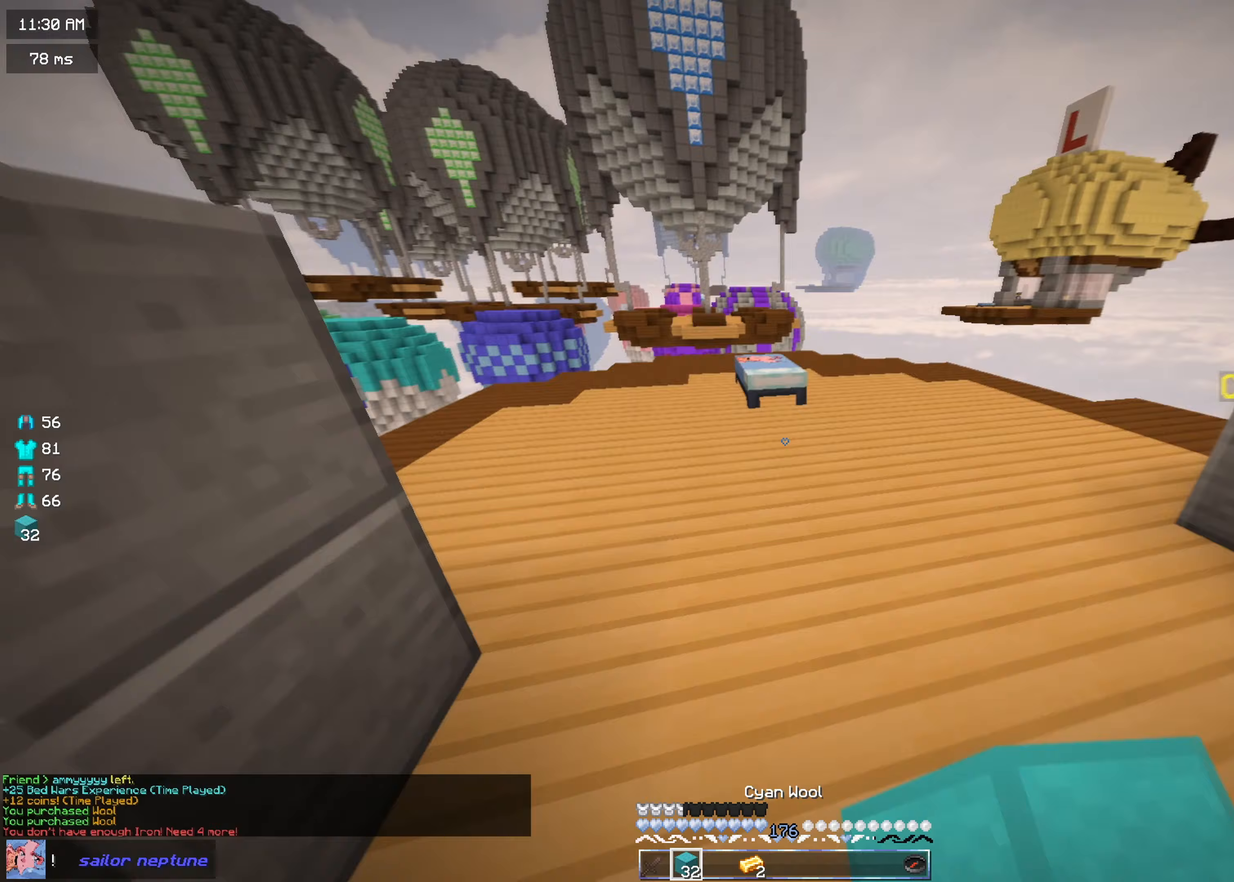
{"keys": ["w"], "mouse": [], "events": [[117, "mouse_right", "up"], [334, "mouse_left", "down"], [367, "mouse_right", "down"], [400, "mouse_left", "up"], [501, "mouse_right", "up"]]}
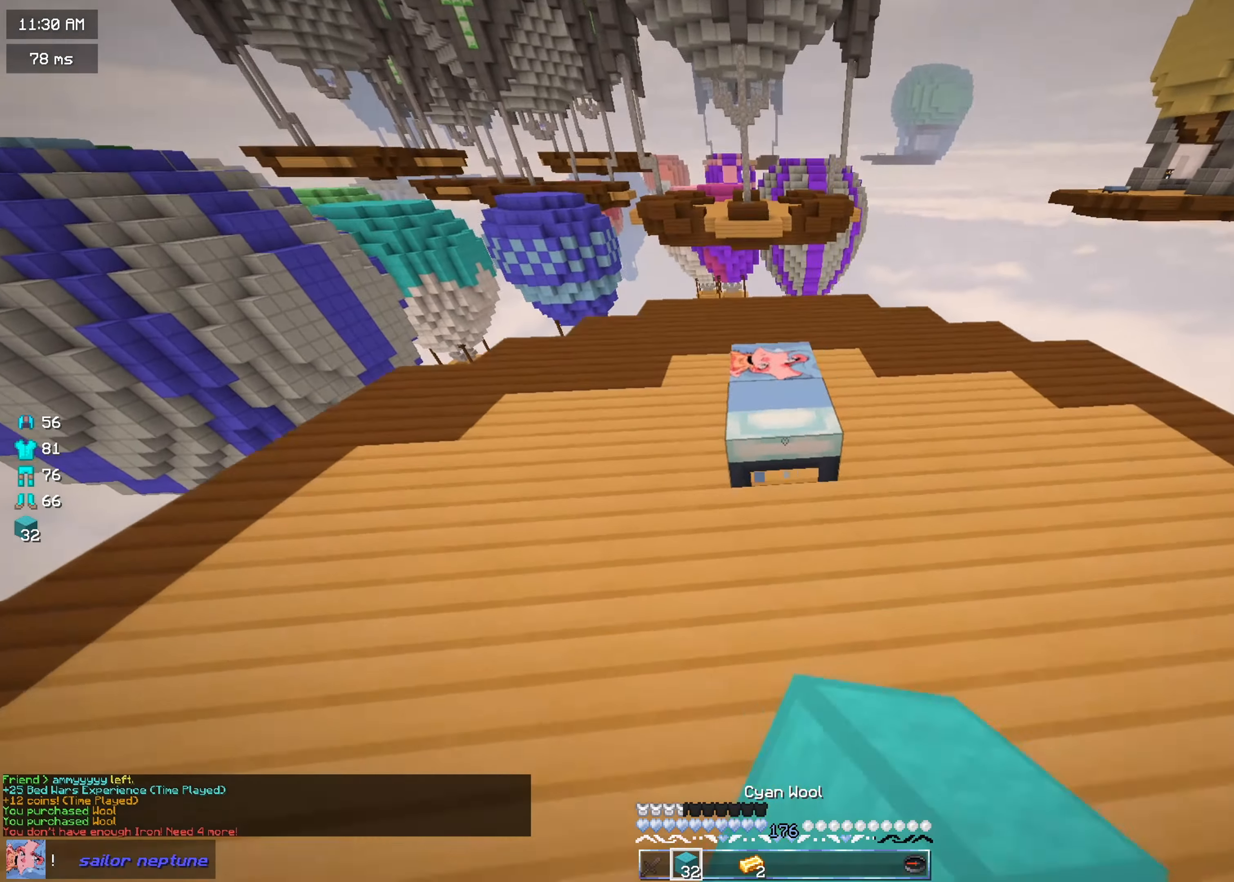
{"keys": [], "mouse": [], "events": [[133, "mouse_right", "down"], [233, "a", "down"], [350, "w", "up"], [433, "mouse_right", "up"], [500, "a", "up"]]}
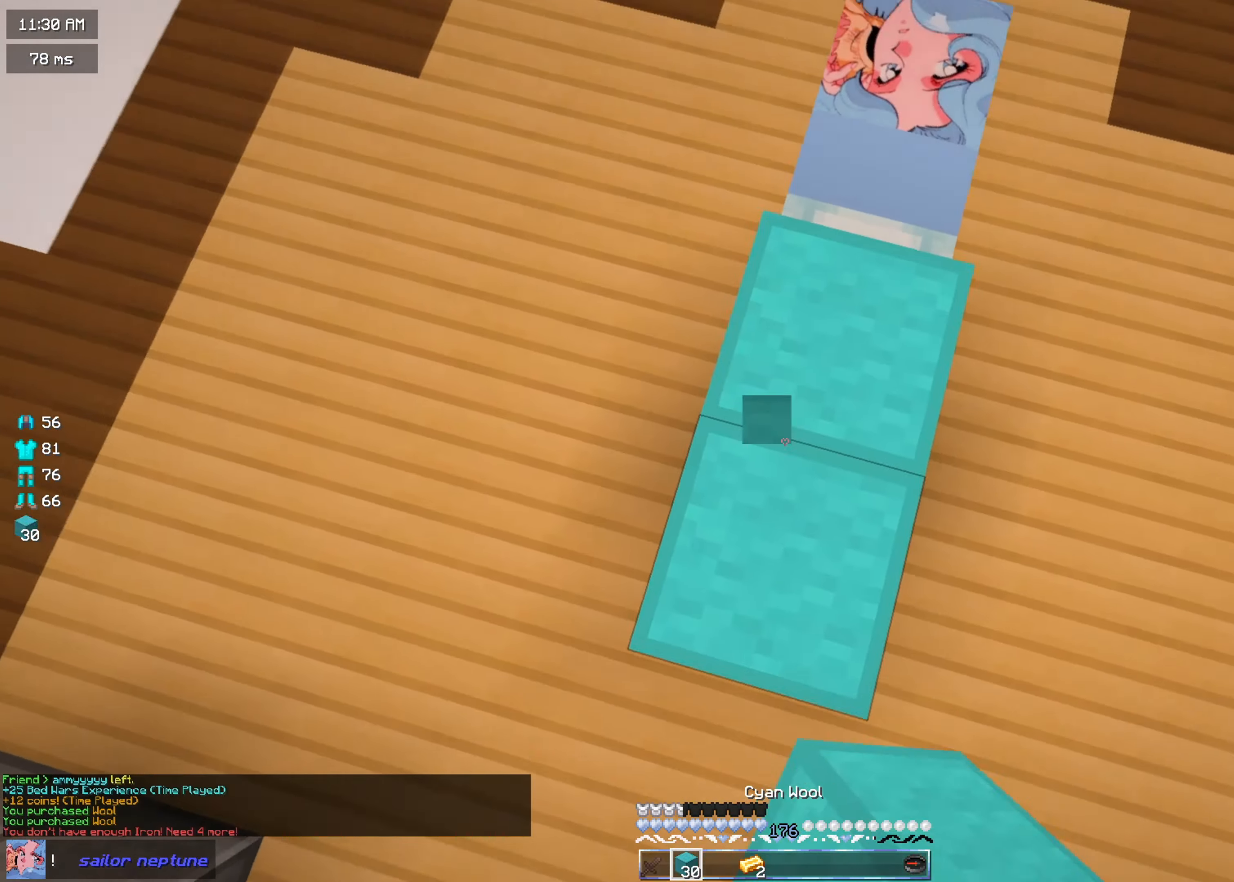
{"keys": ["w"], "mouse": [], "events": [[167, "w", "down"], [234, "mouse_right", "down"], [467, "mouse_right", "up"]]}
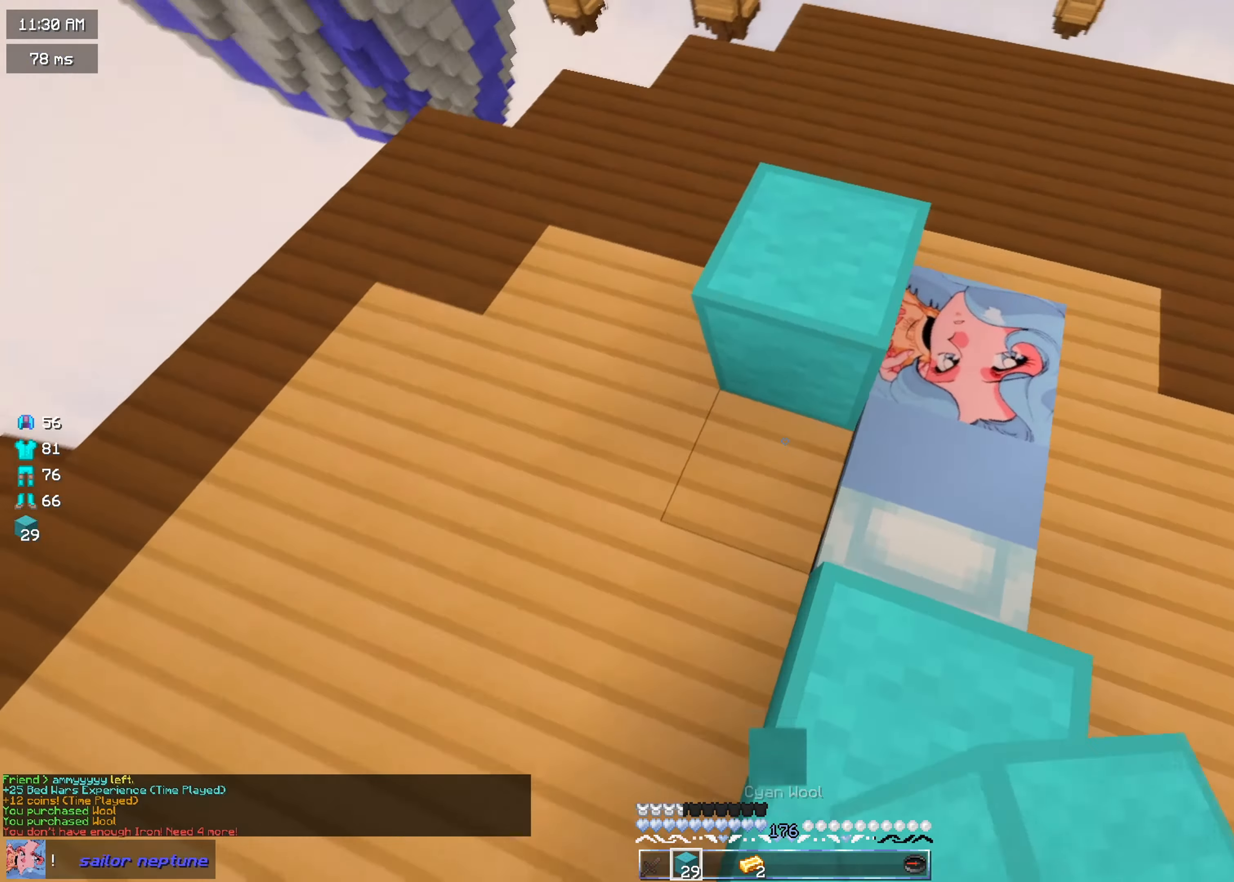
{"keys": ["w"], "mouse": [], "events": [[316, "mouse_right", "down"], [467, "mouse_right", "up"]]}
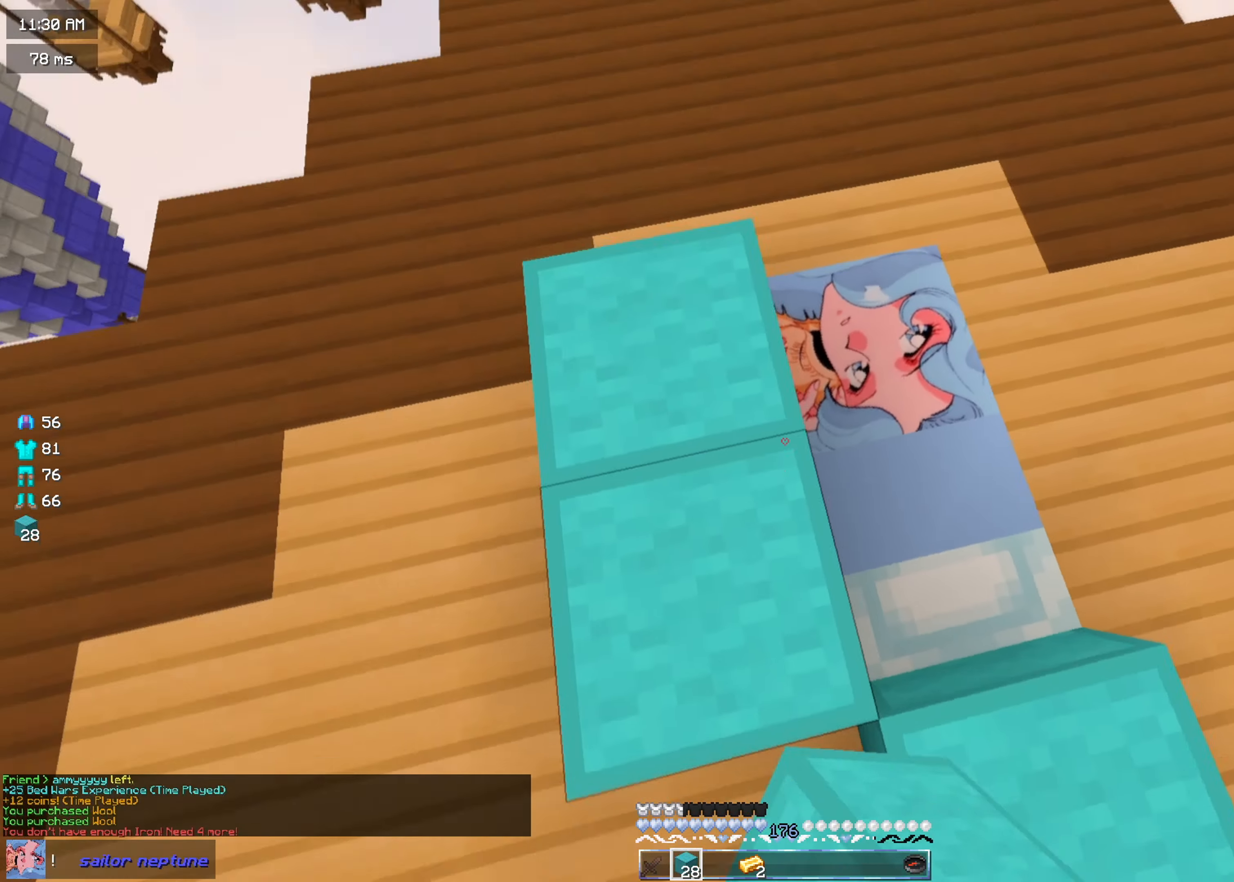
{"keys": ["s"], "mouse": [], "events": [[267, "w", "up"], [284, "mouse_right", "down"], [400, "s", "down"], [467, "mouse_right", "up"]]}
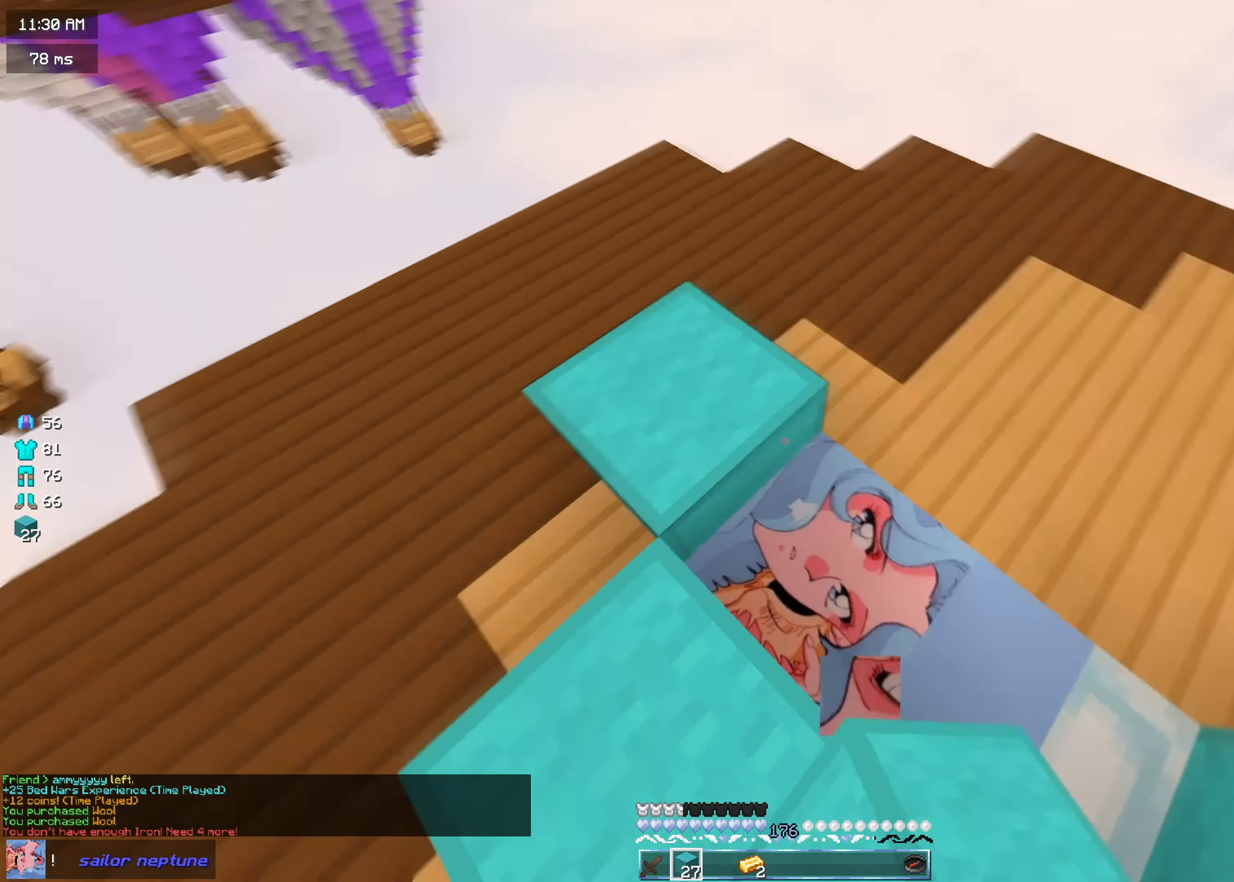
{"keys": ["d", "s"], "mouse": [], "events": [[83, "mouse_right", "down"], [216, "mouse_right", "up"], [250, "mouse_right", "down"], [350, "mouse_right", "up"], [383, "d", "down"], [400, "mouse_right", "down"], [500, "mouse_right", "up"]]}
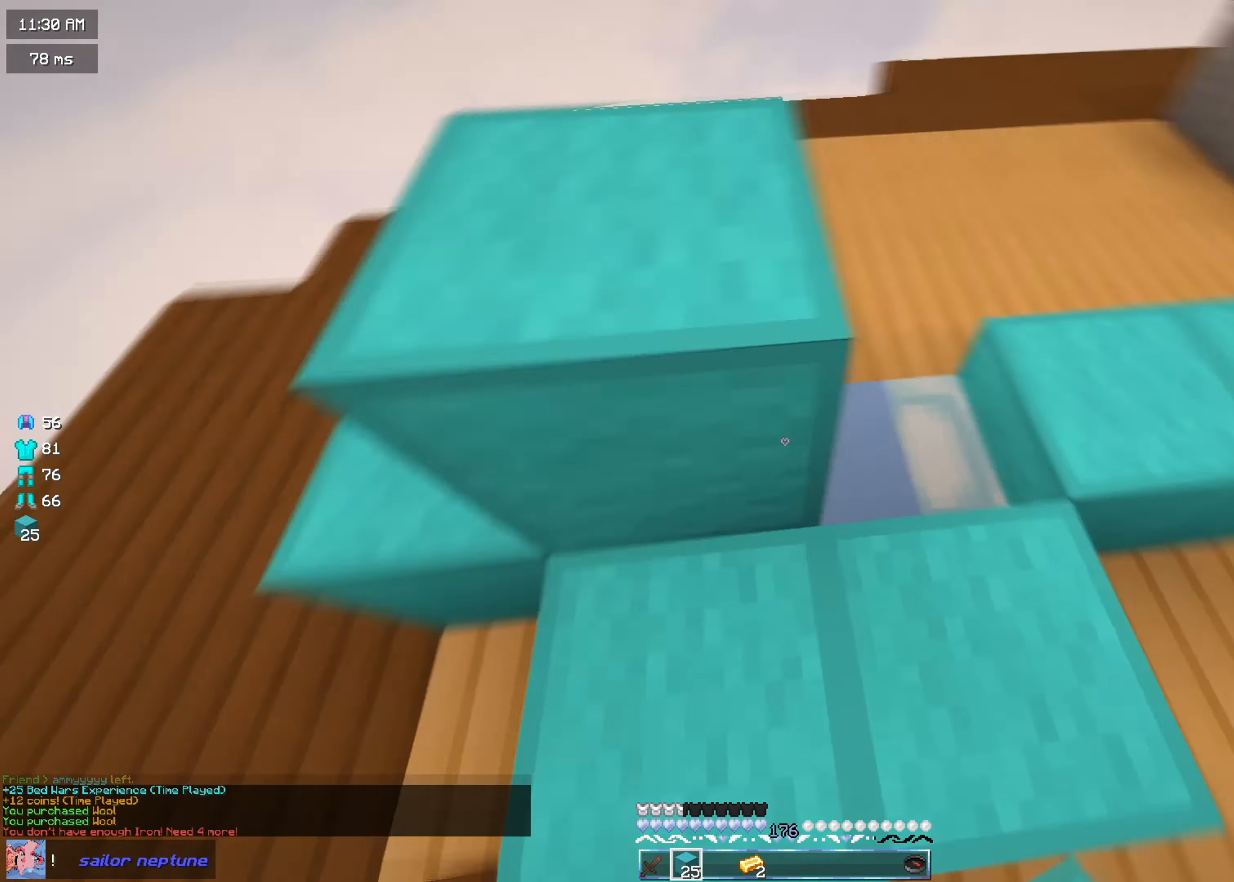
{"keys": ["w"], "mouse": ["left"], "events": [[67, "mouse_right", "down"], [100, "s", "up"], [133, "mouse_right", "up"], [184, "d", "up"], [267, "w", "down"], [284, "mouse_left", "down"]]}
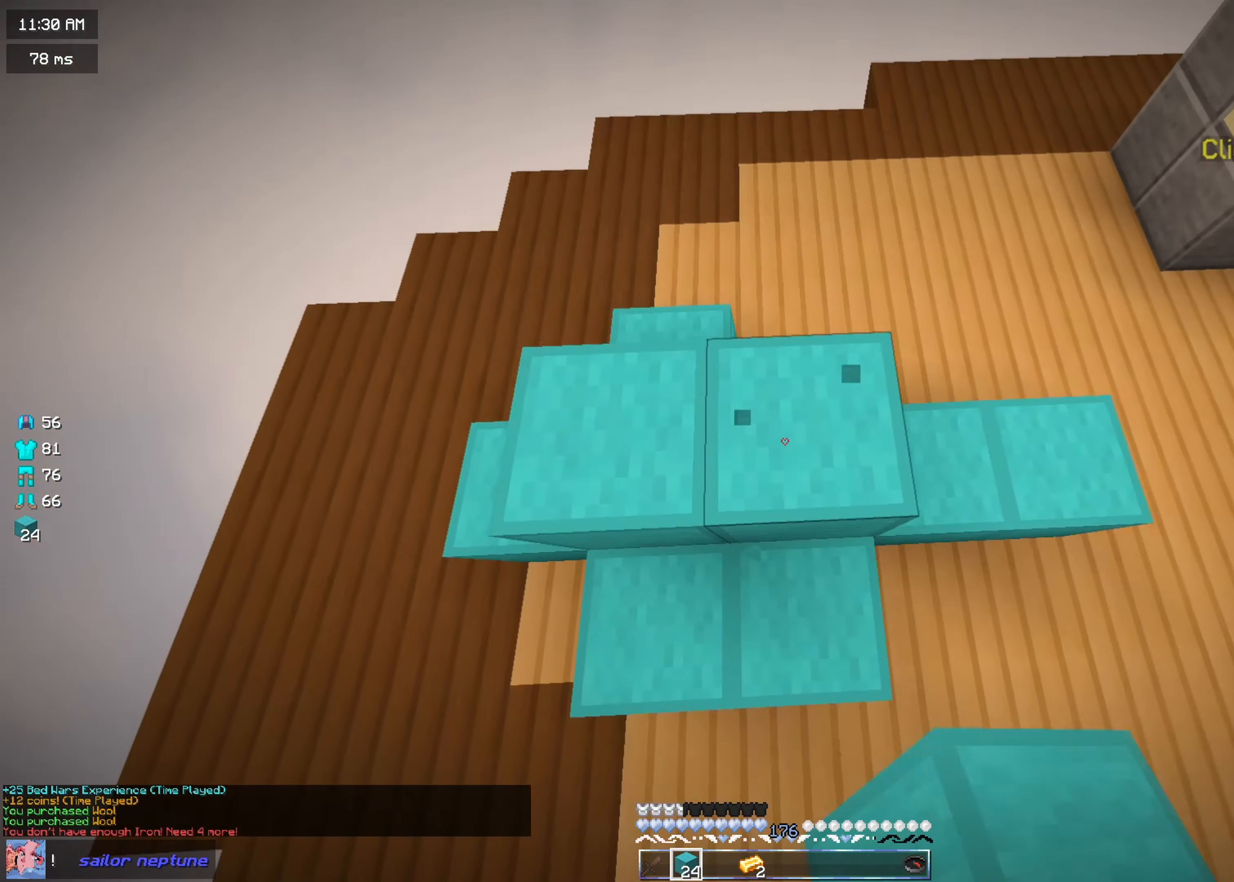
{"keys": ["w"], "mouse": [], "events": [[100, "mouse_left", "up"], [333, "mouse_right", "down"], [467, "mouse_right", "up"]]}
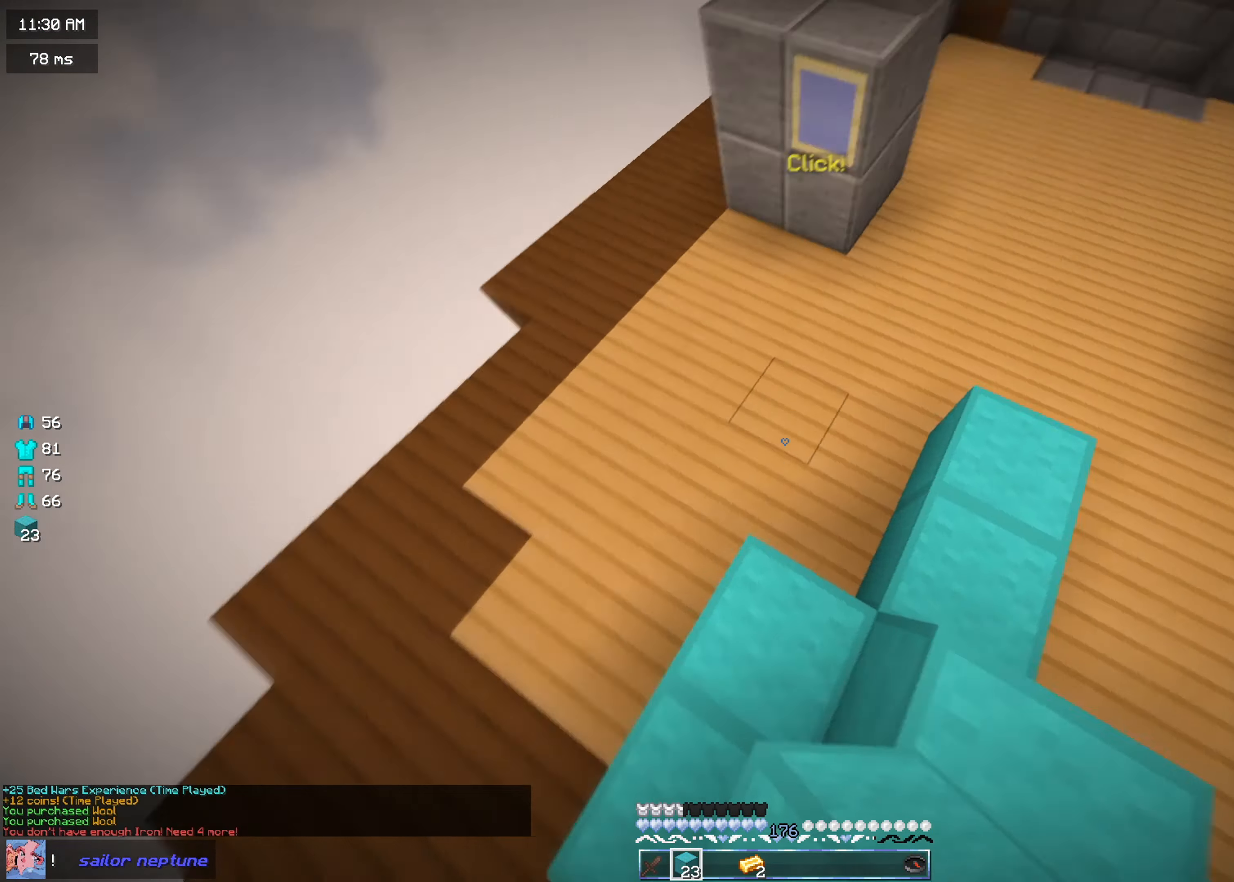
{"keys": ["w"], "mouse": [], "events": [[150, "mouse_left", "down"], [284, "mouse_left", "up"]]}
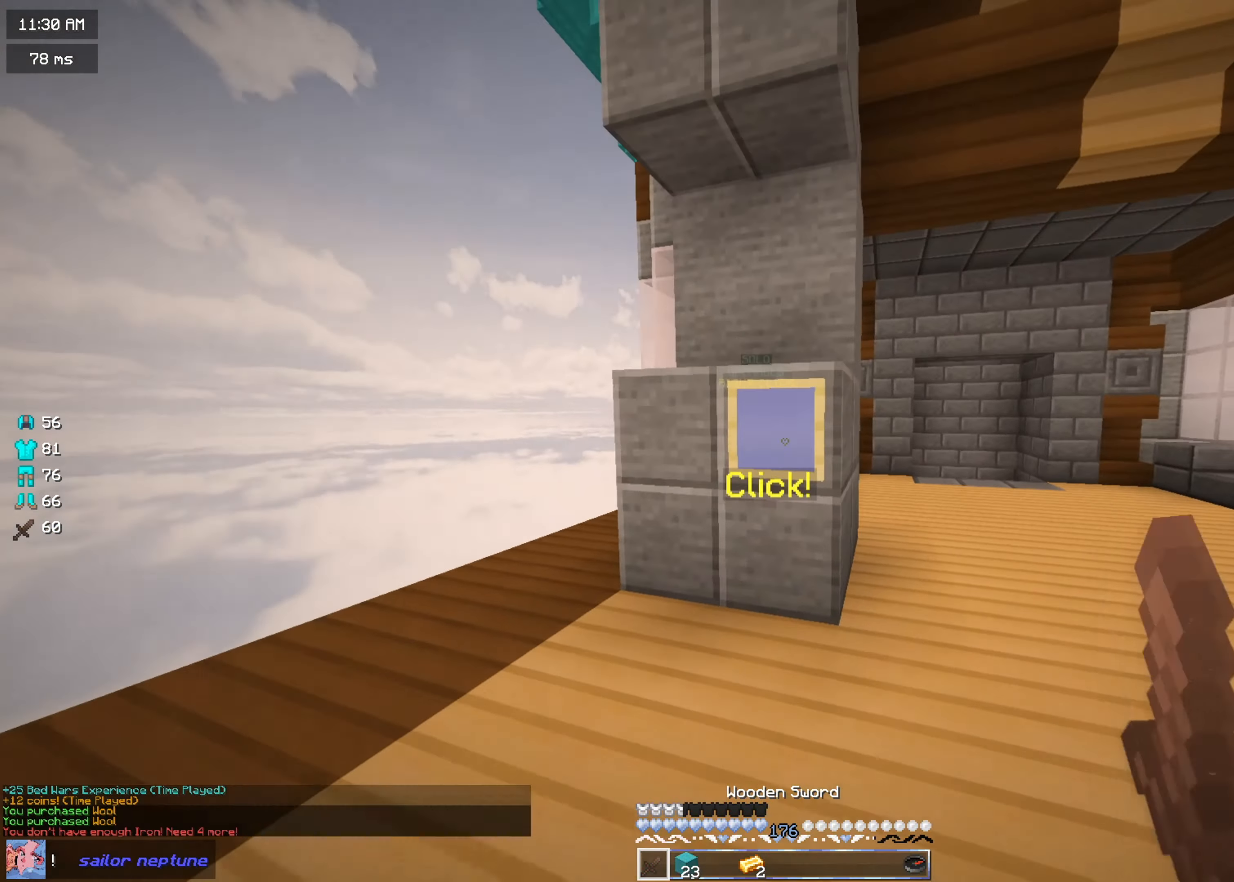
{"keys": ["d", "w"], "mouse": [], "events": [[16, "d", "down"], [66, "mouse_left", "down"], [316, "mouse_left", "up"]]}